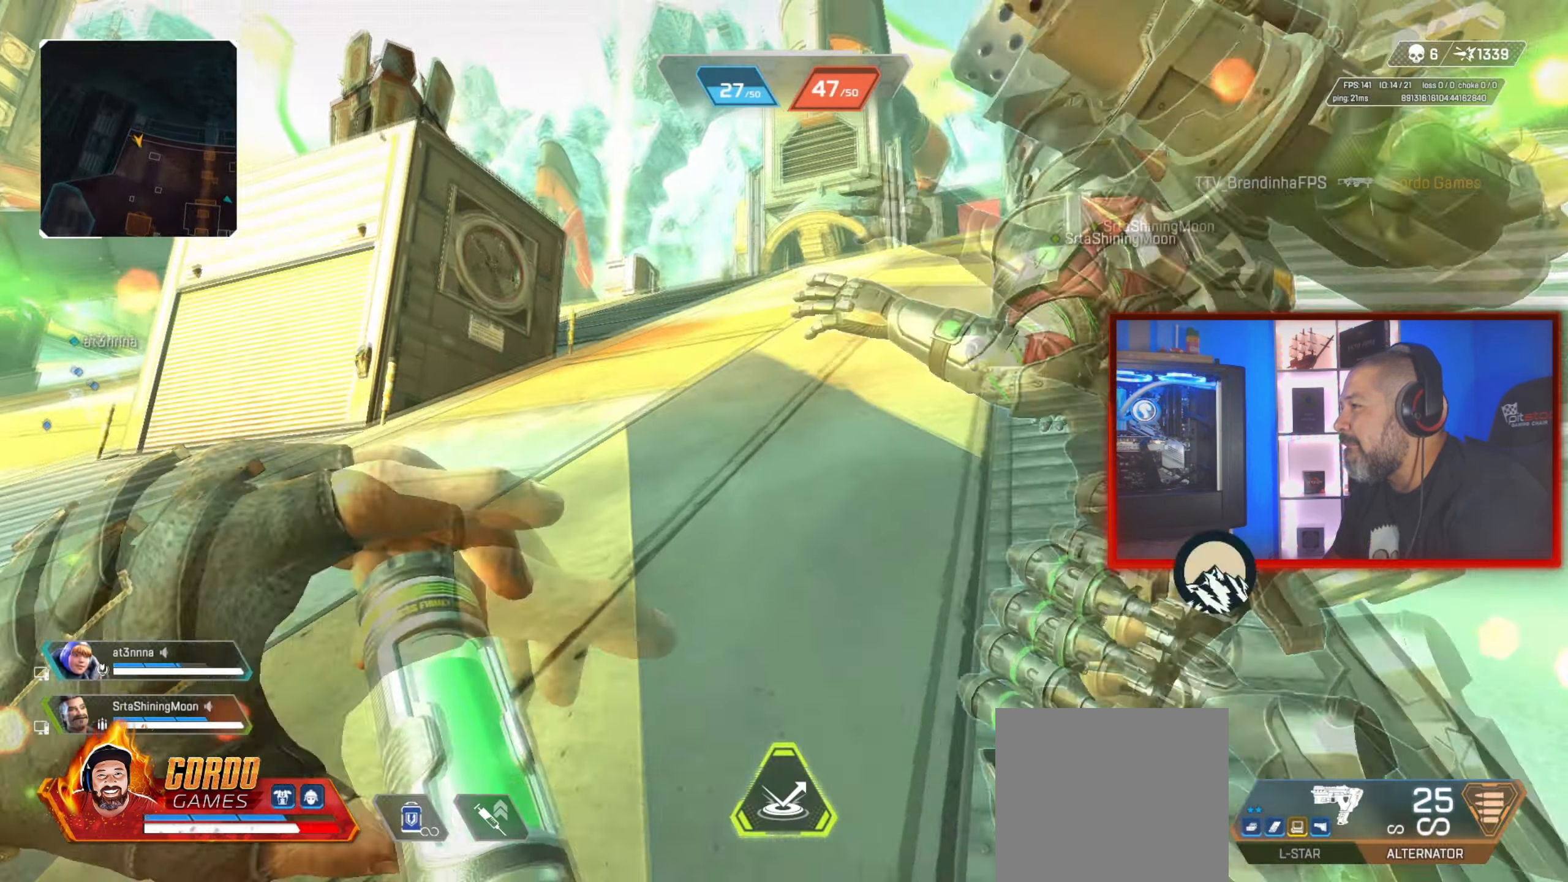
Gameplay with a controller (PlayStation layout); each line is a JSON object with the inputs held at the frame after it. "button_events" lists button changes between this image and that frame as [ms after this image, input, new state], when the widget could be followed in between (sticks are given only as held states).
{"buttons": [], "left_stick": "up", "right_stick": "center", "button_events": []}
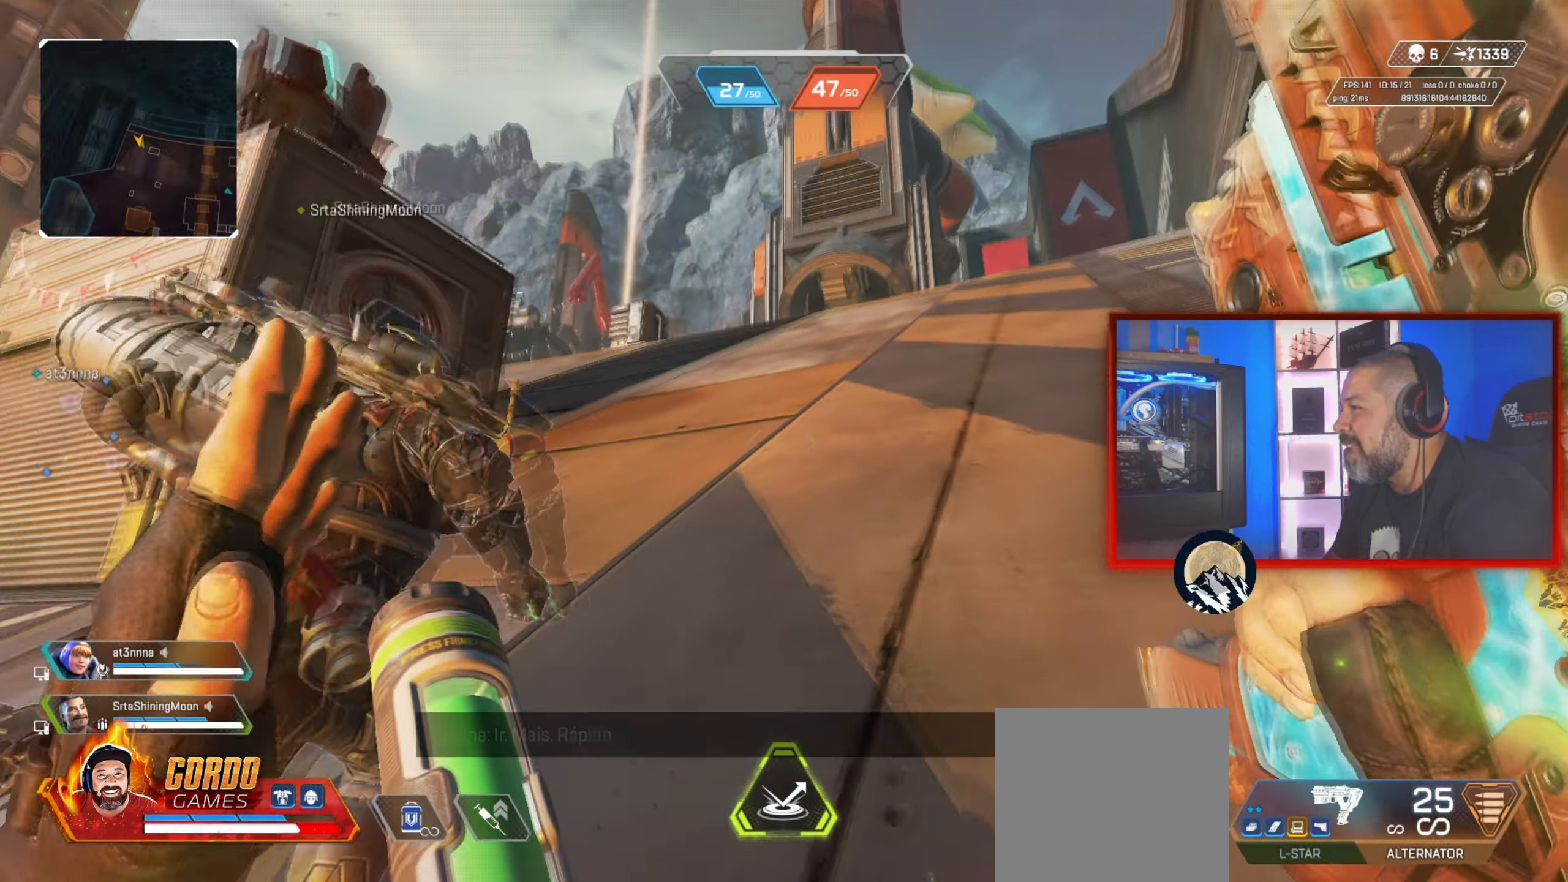
{"buttons": [], "left_stick": "up", "right_stick": "center", "button_events": []}
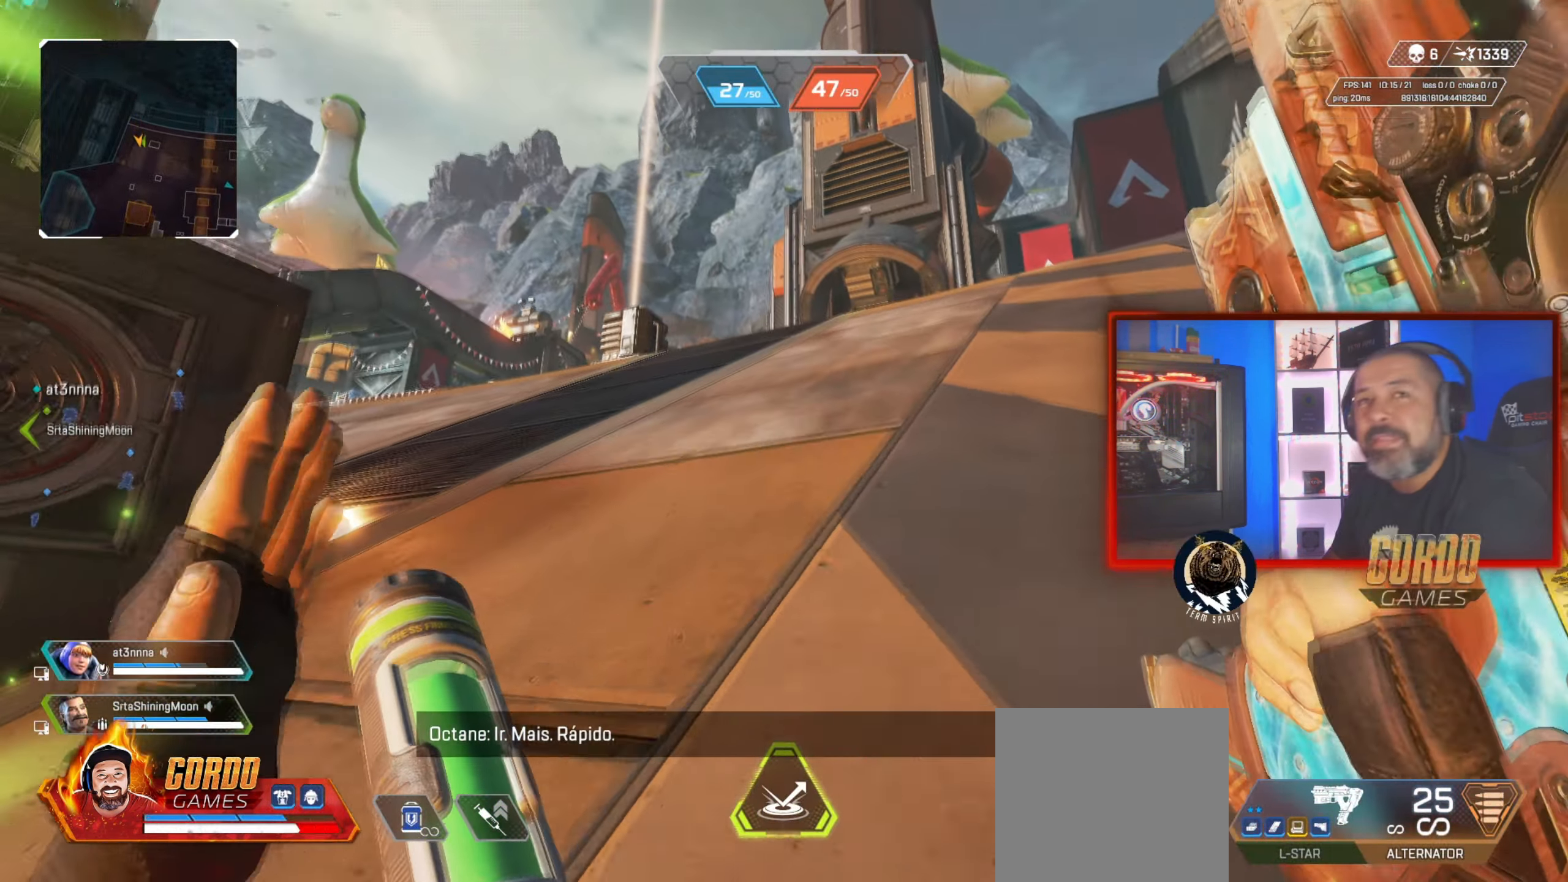
{"buttons": [], "left_stick": "up", "right_stick": "center", "button_events": []}
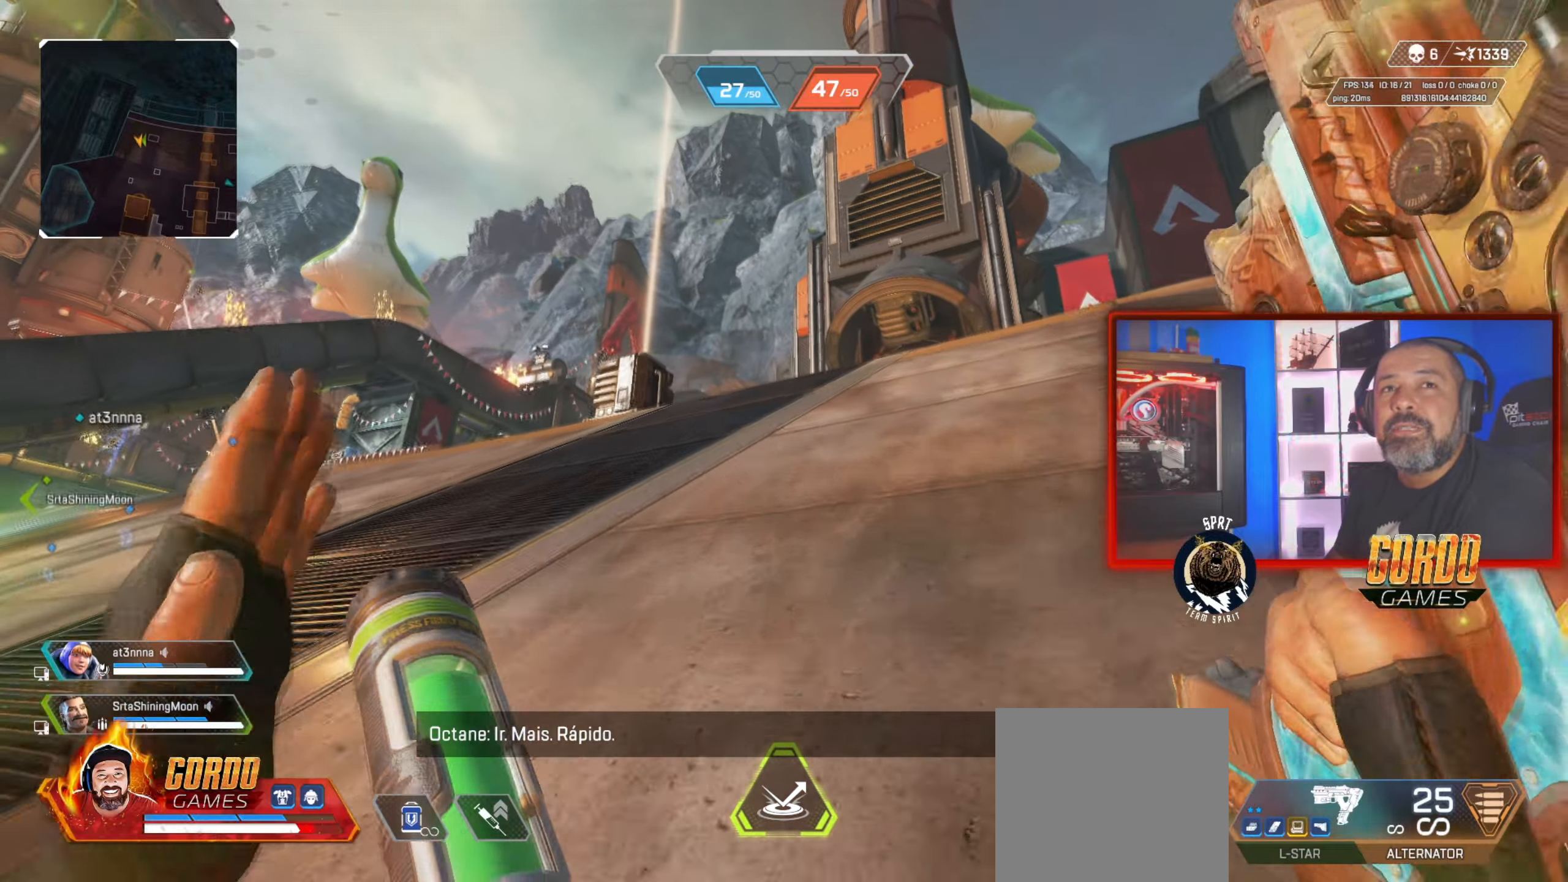
{"buttons": [], "left_stick": "up", "right_stick": "center", "button_events": []}
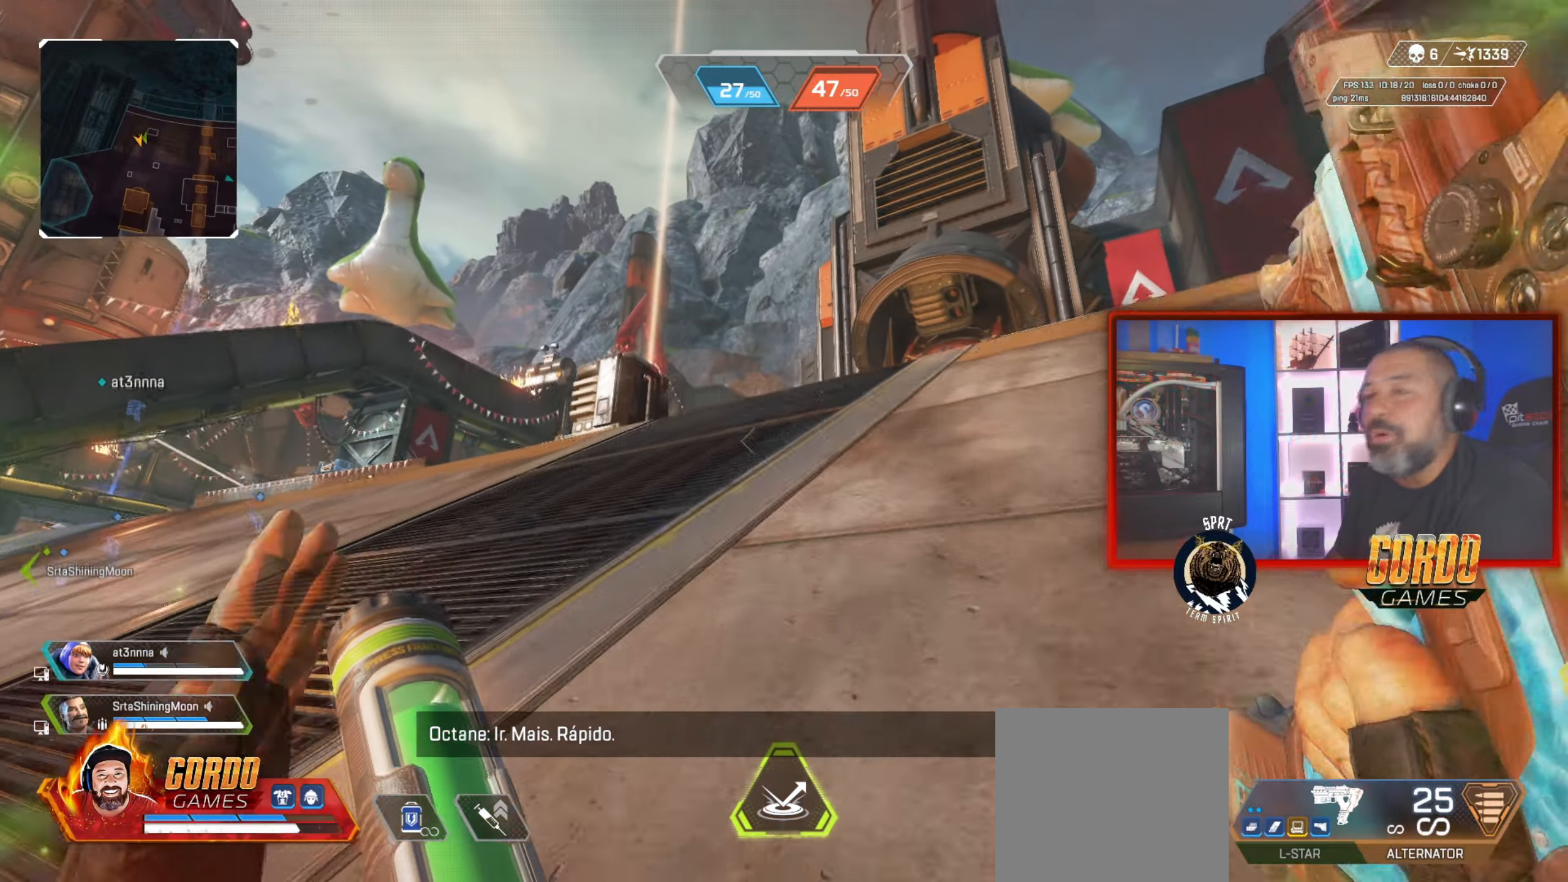
{"buttons": [], "left_stick": "up", "right_stick": "center", "button_events": []}
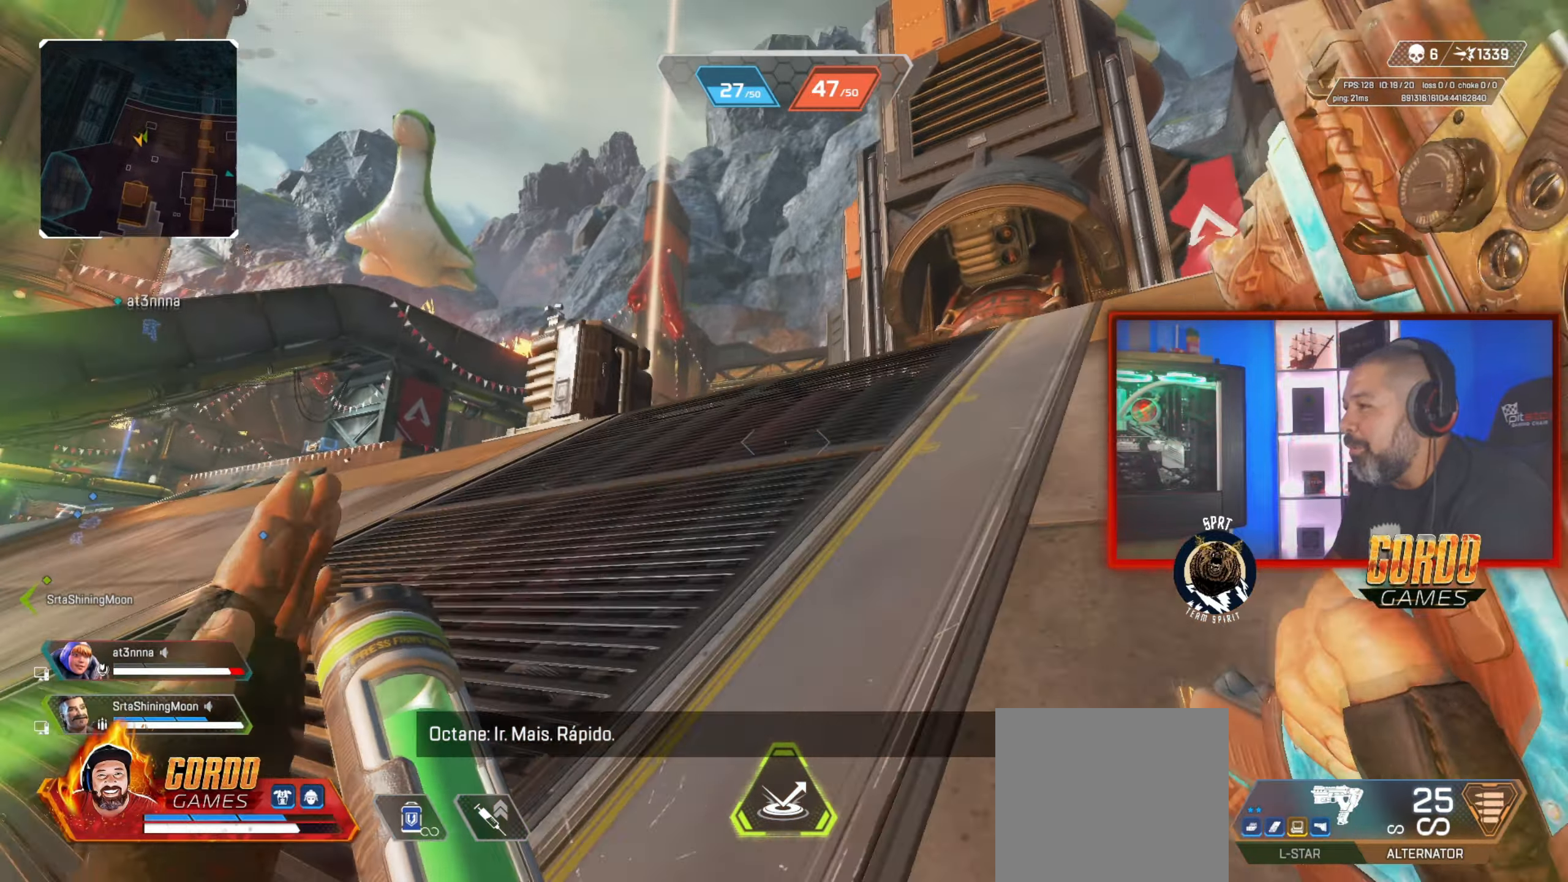
{"buttons": [], "left_stick": "up", "right_stick": "center", "button_events": []}
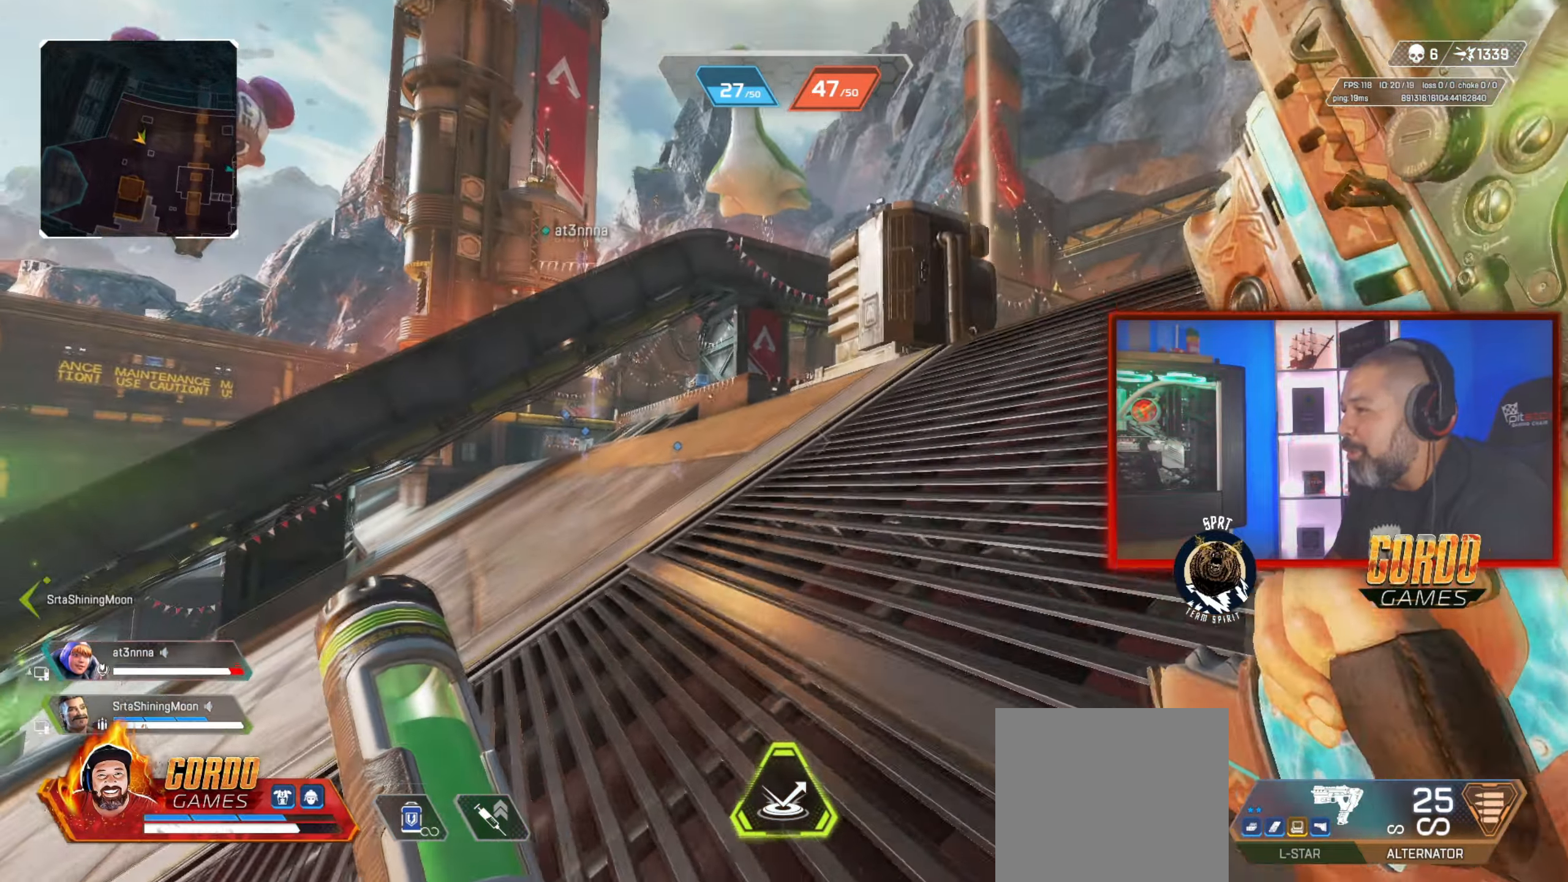
{"buttons": [], "left_stick": "up", "right_stick": "center", "button_events": []}
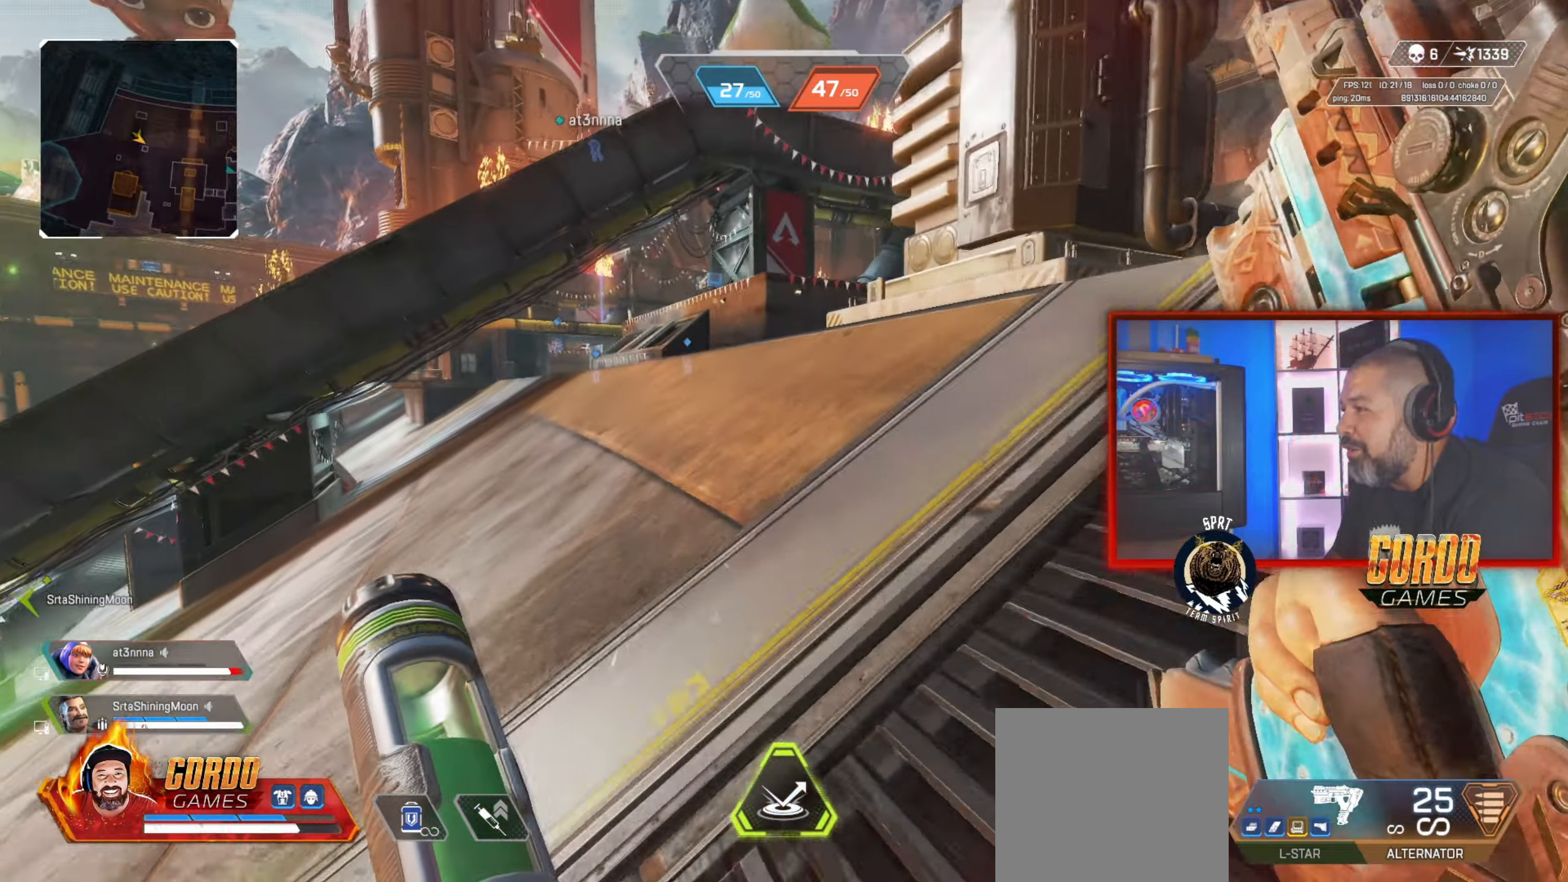
{"buttons": [], "left_stick": "up", "right_stick": "center", "button_events": []}
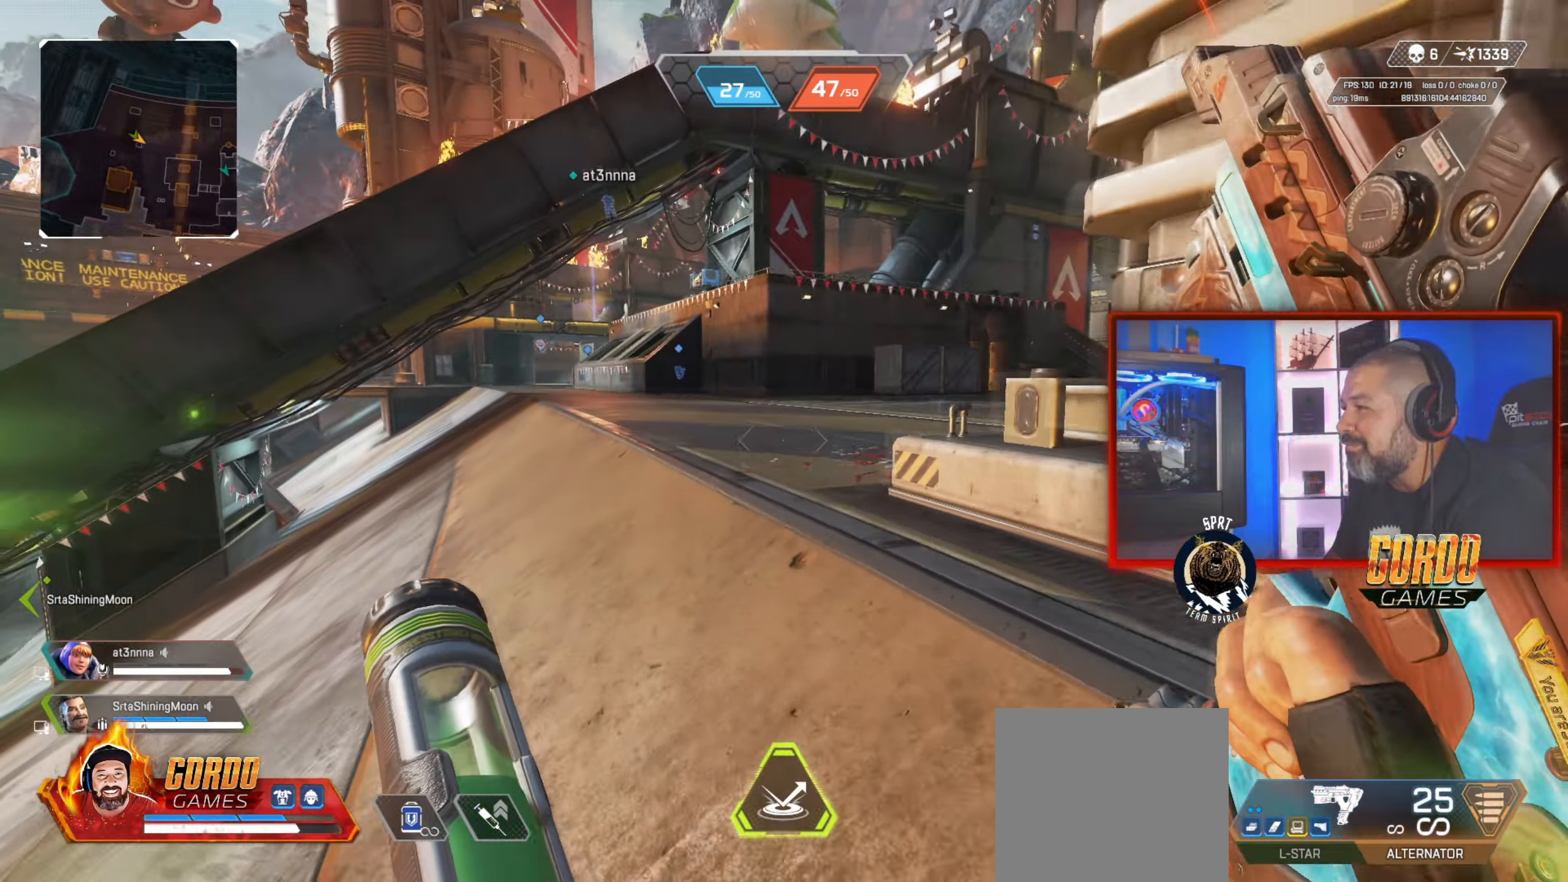
{"buttons": [], "left_stick": "up", "right_stick": "center", "button_events": []}
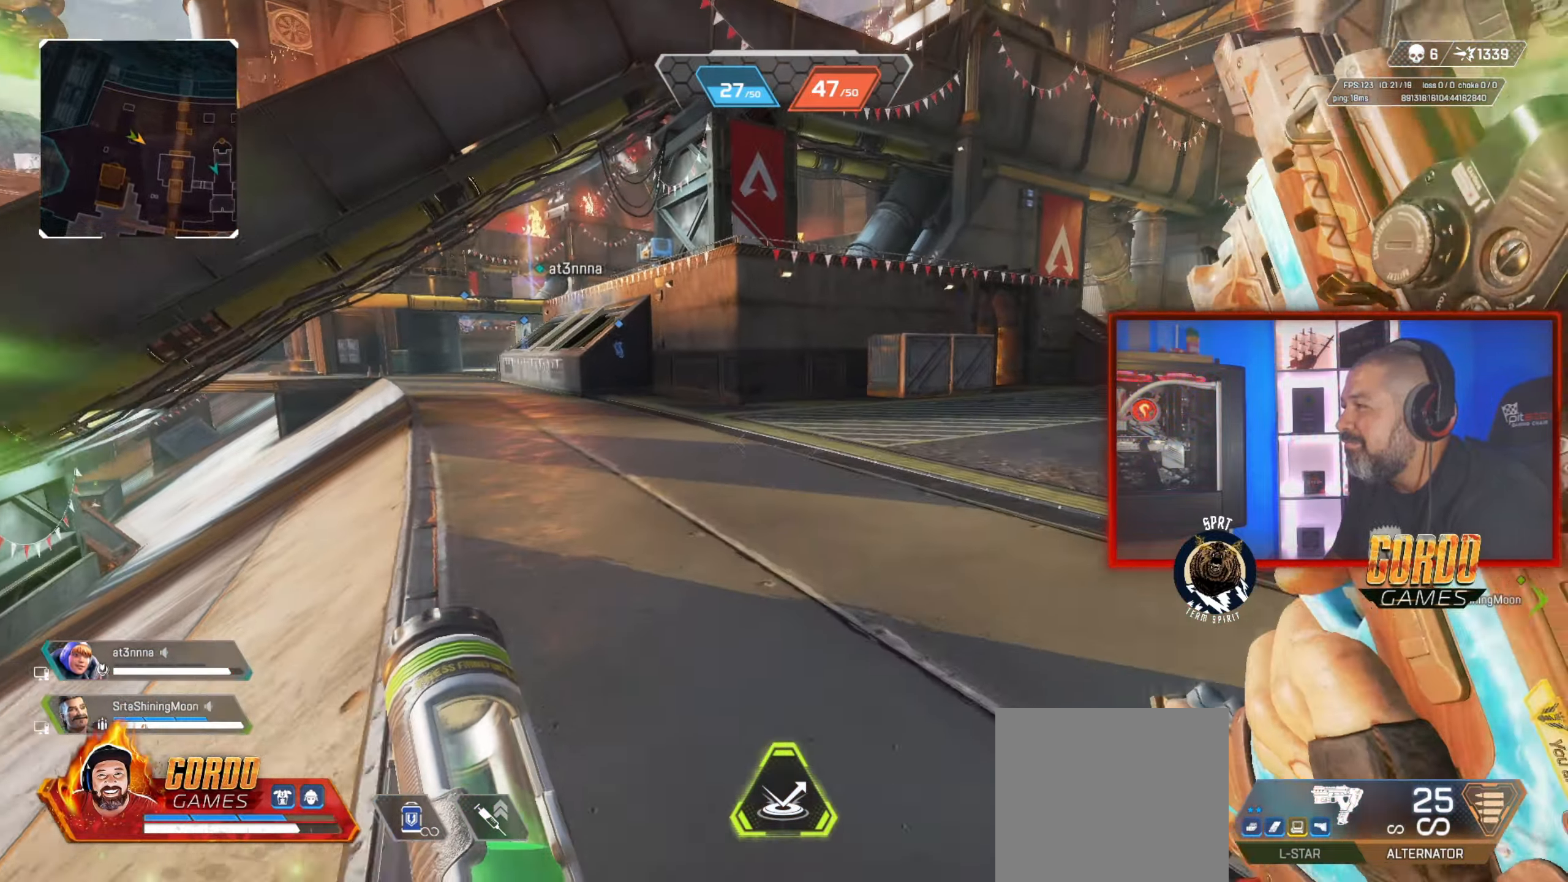
{"buttons": [], "left_stick": "up", "right_stick": "center", "button_events": [[117, "CIRCLE", "down"], [384, "CIRCLE", "up"]]}
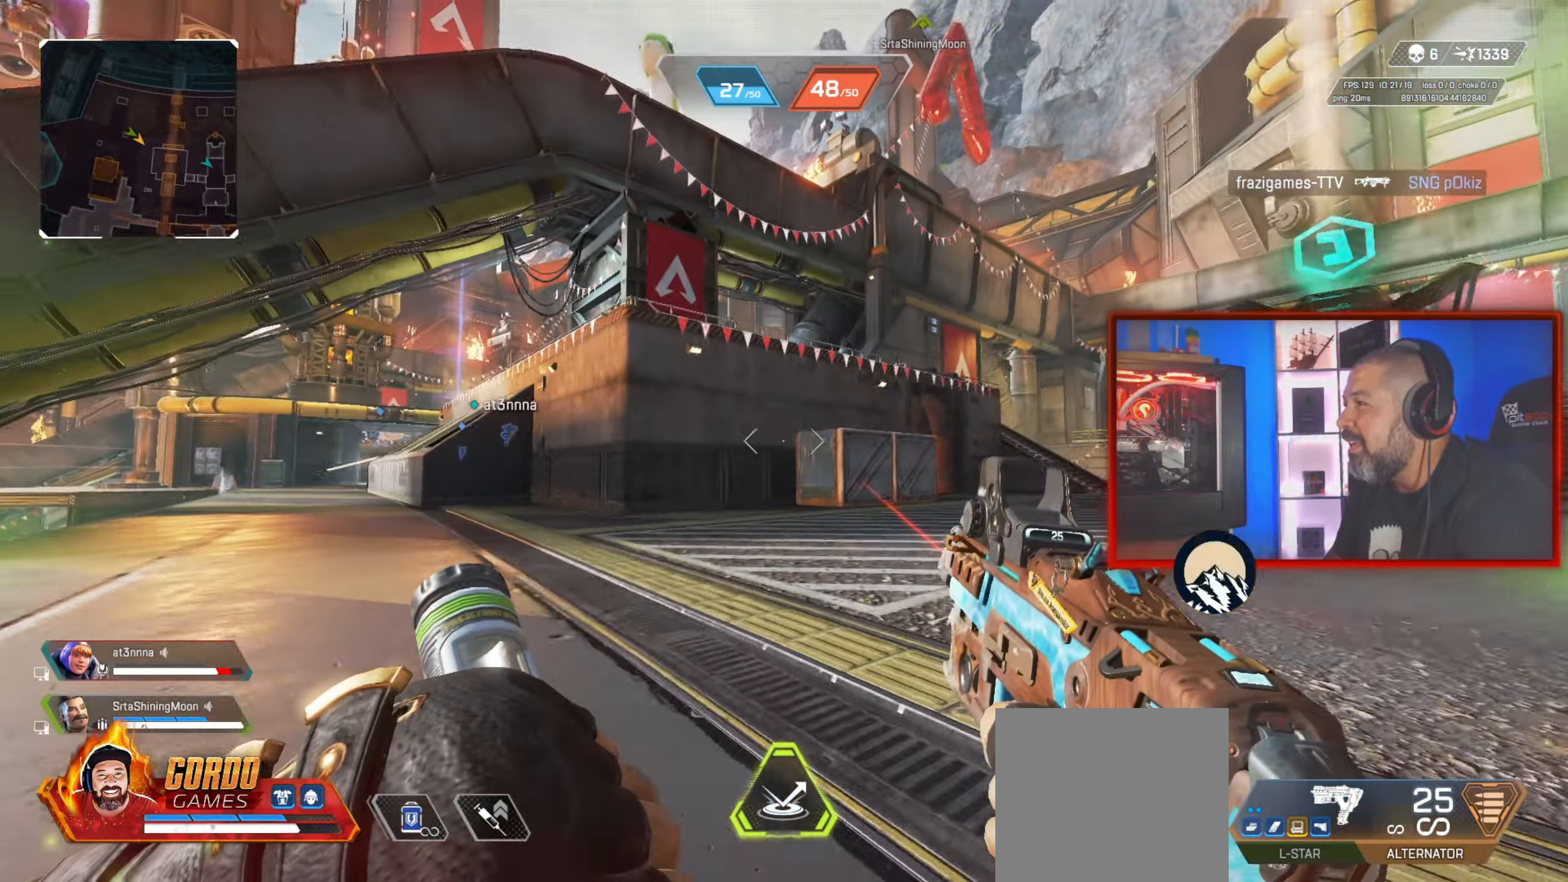
{"buttons": [], "left_stick": "up", "right_stick": "center", "button_events": []}
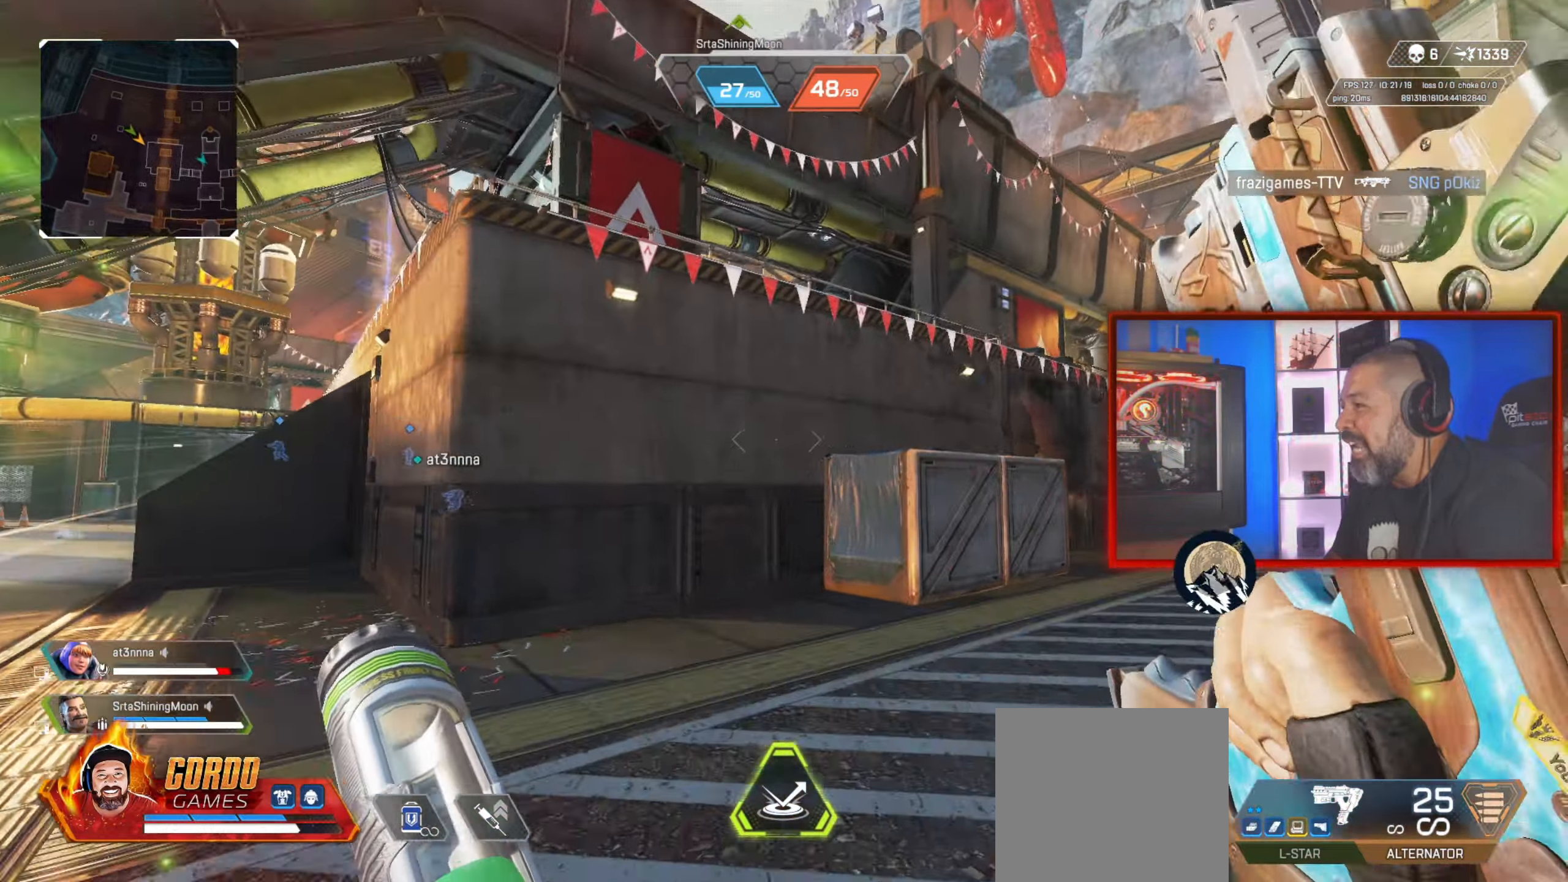
{"buttons": ["L1"], "left_stick": "up", "right_stick": "center", "button_events": [[367, "L1", "down"]]}